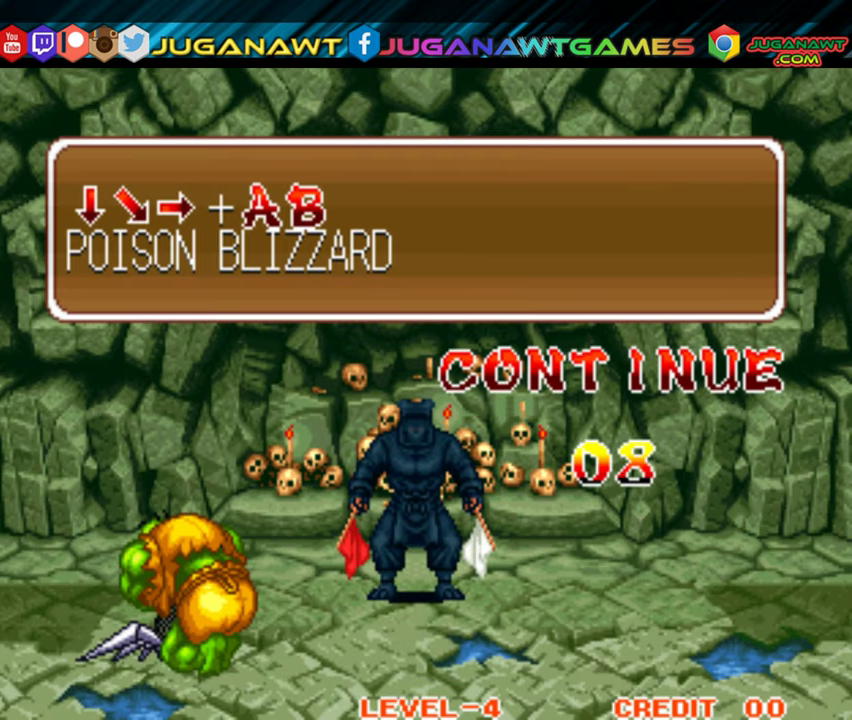
Gameplay with a controller (Xbox layout); each line is a JSON object with the inputs held at the frame after it. "events" lists button and stick changes between this image and that frame as [ms after this image, input, new state], when the widget could be followed in between. Not read: left_stick.
{"buttons": [], "right_stick": "center", "events": [[284, "A", "down"], [434, "A", "up"]]}
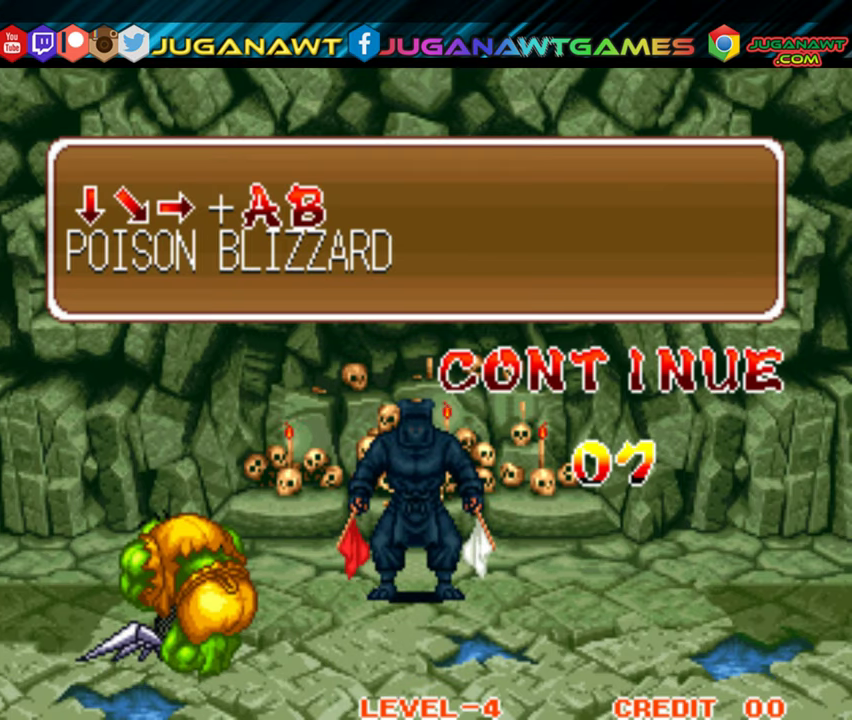
{"buttons": [], "right_stick": "center", "events": [[34, "A", "down"], [150, "A", "up"], [184, "A", "down"], [300, "A", "up"], [367, "A", "down"], [467, "A", "up"]]}
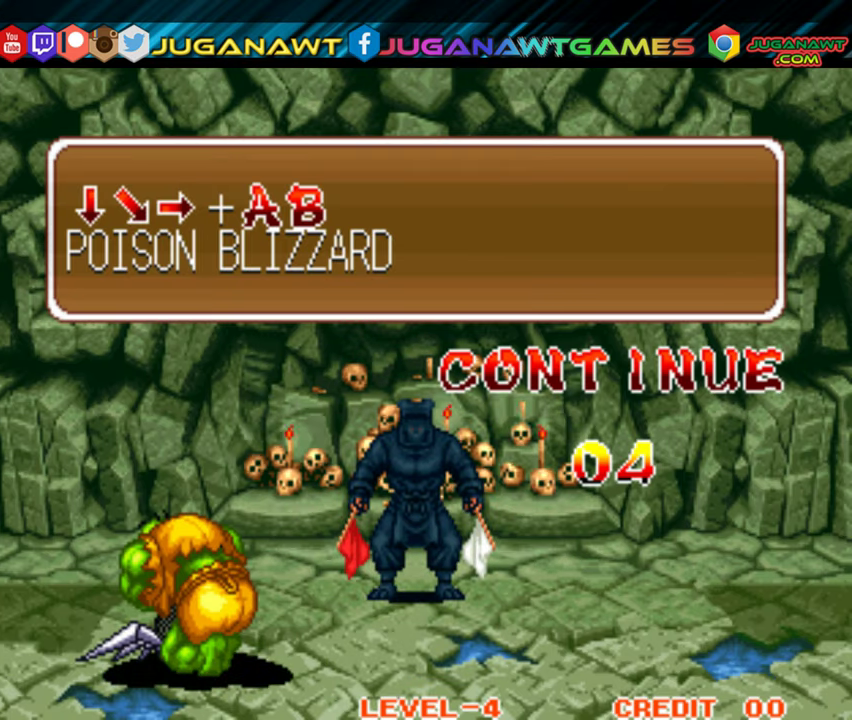
{"buttons": [], "right_stick": "center", "events": [[34, "A", "down"], [117, "A", "up"], [200, "A", "down"], [284, "A", "up"], [384, "A", "down"], [434, "A", "up"]]}
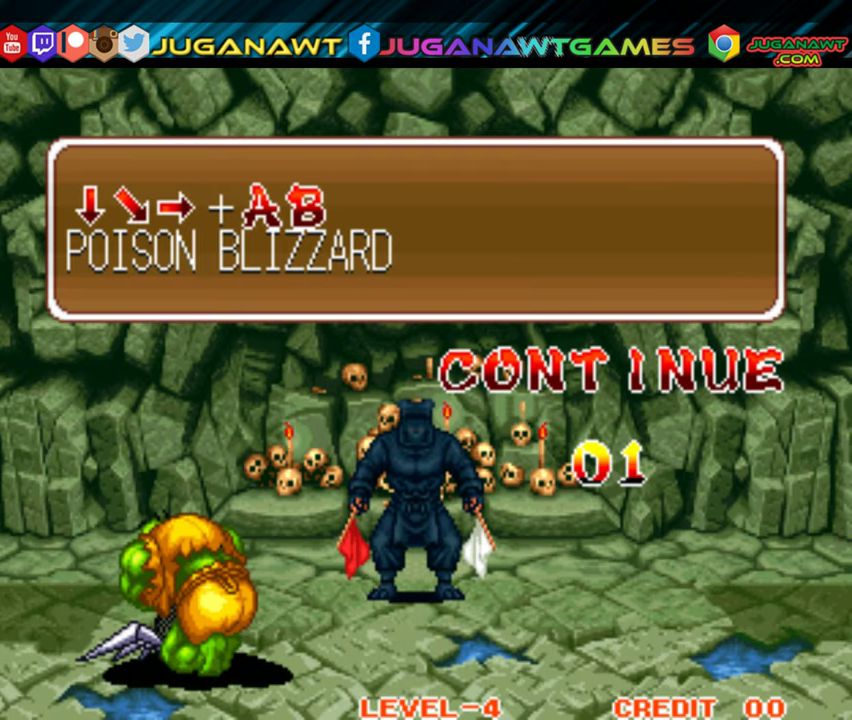
{"buttons": [], "right_stick": "center", "events": [[34, "A", "down"], [117, "A", "up"], [200, "A", "down"], [300, "A", "up"]]}